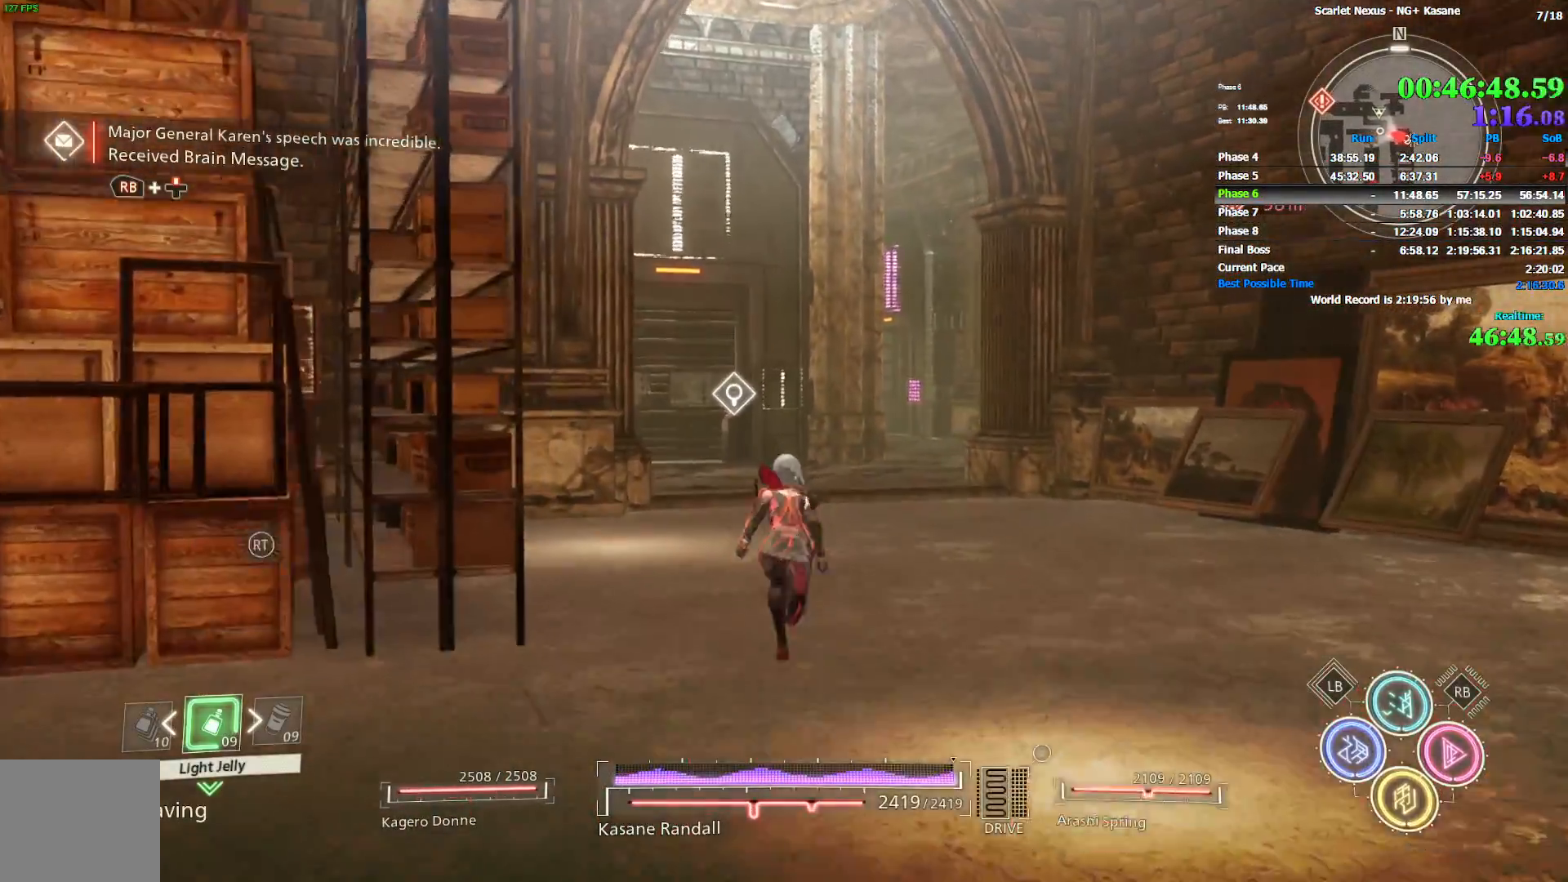
Gameplay with a controller (PlayStation layout); each line is a JSON object with the inputs held at the frame after it (dt_ms = milliseconds from this image to that frame). "events" lists button and stick changes between this image and that frame as [ms after this image, input, new state], when the widget could be followed in between.
{"dt_ms": 500, "buttons": [], "left_stick": "up", "right_stick": "down-left", "events": [[400, "right_stick", "down-left"]]}
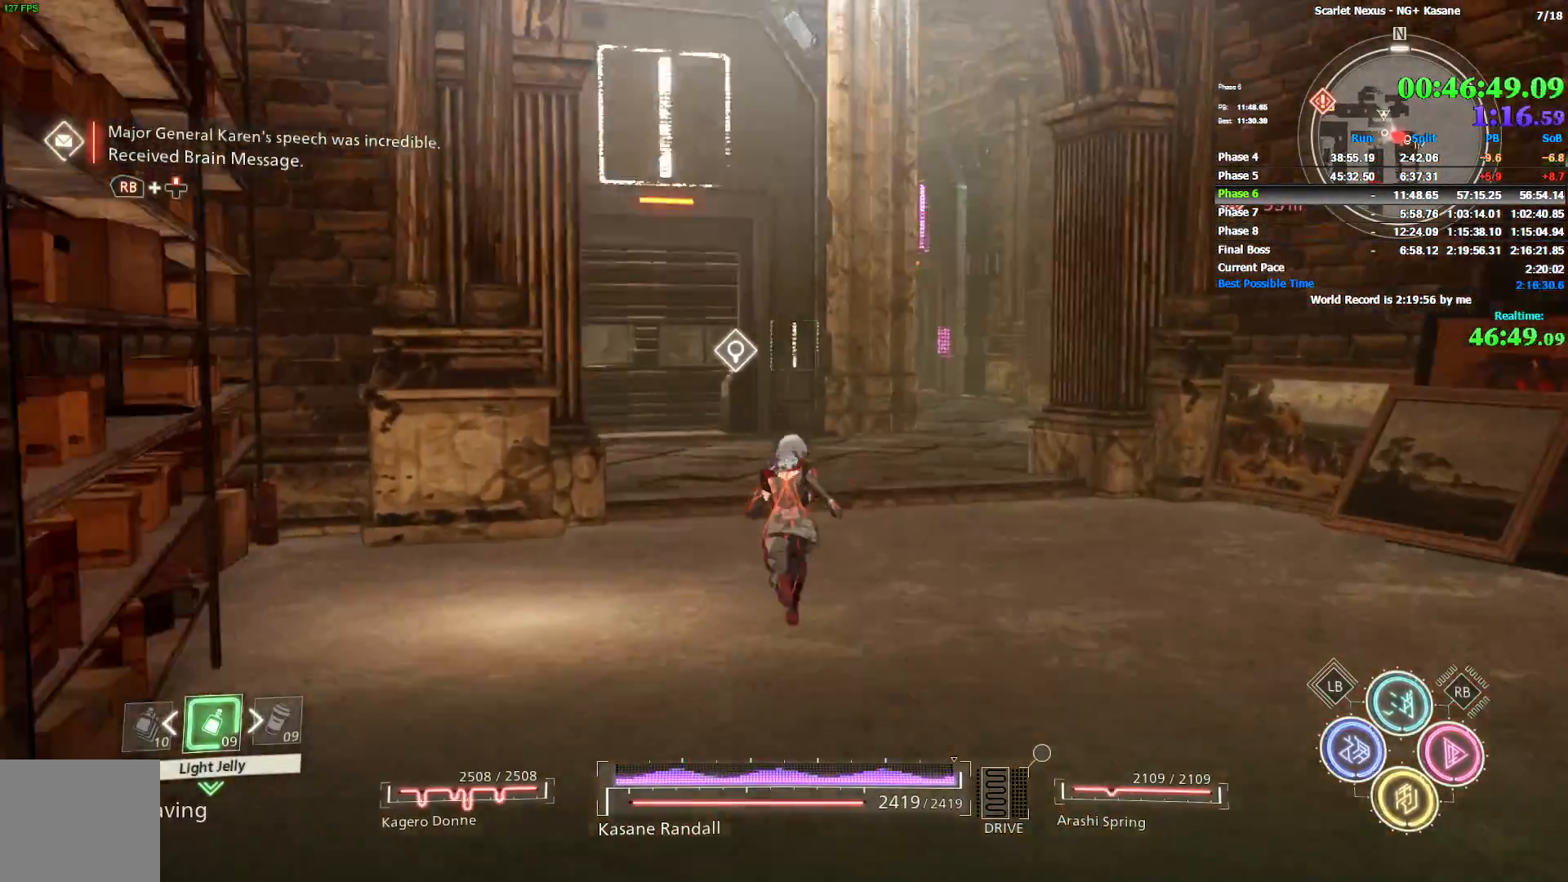
{"dt_ms": 1000, "buttons": [], "left_stick": "up", "right_stick": "center", "events": [[833, "right_stick", "center"]]}
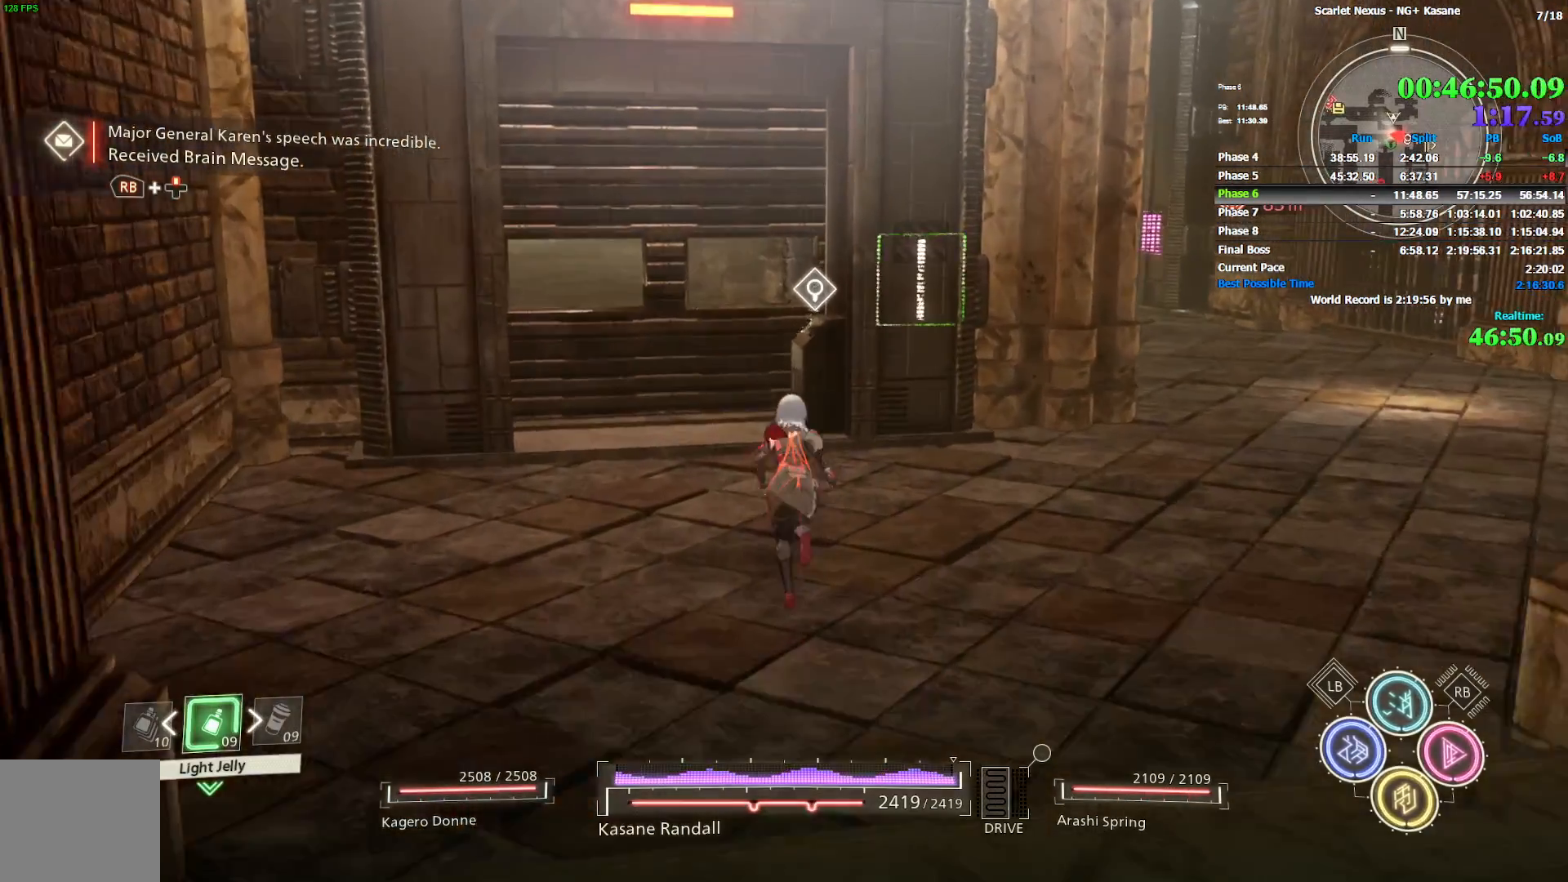
{"dt_ms": 500, "buttons": [], "left_stick": "center", "right_stick": "center", "events": [[350, "left_stick", "center"]]}
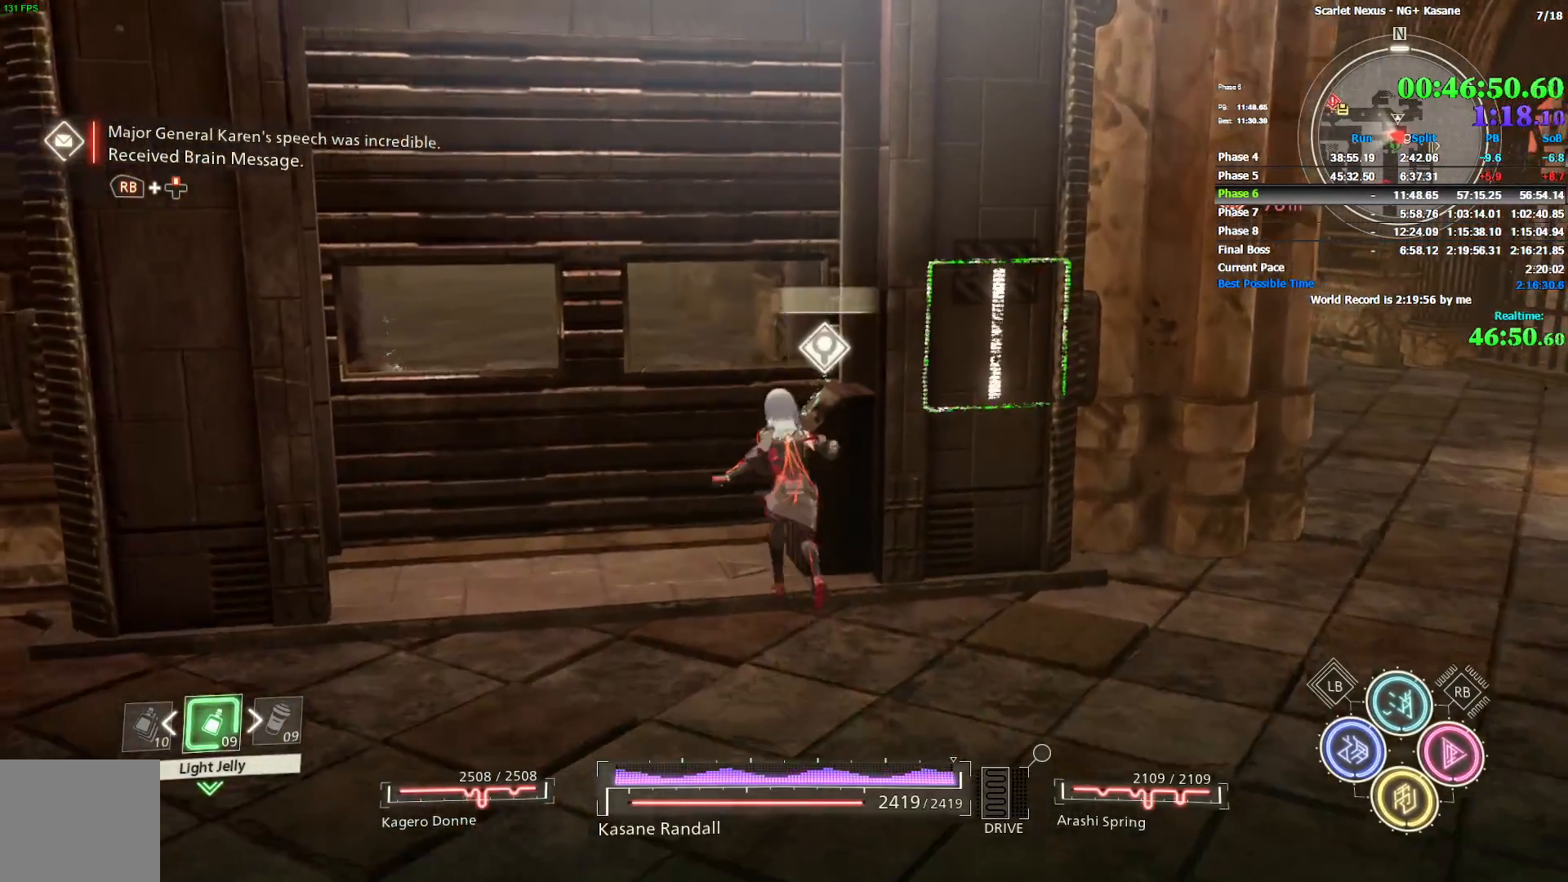
{"dt_ms": 1000, "buttons": ["START"], "left_stick": "center", "right_stick": "center", "events": [[133, "TRIANGLE", "down"], [183, "TRIANGLE", "up"], [833, "START", "down"], [933, "START", "up"], [1000, "START", "down"]]}
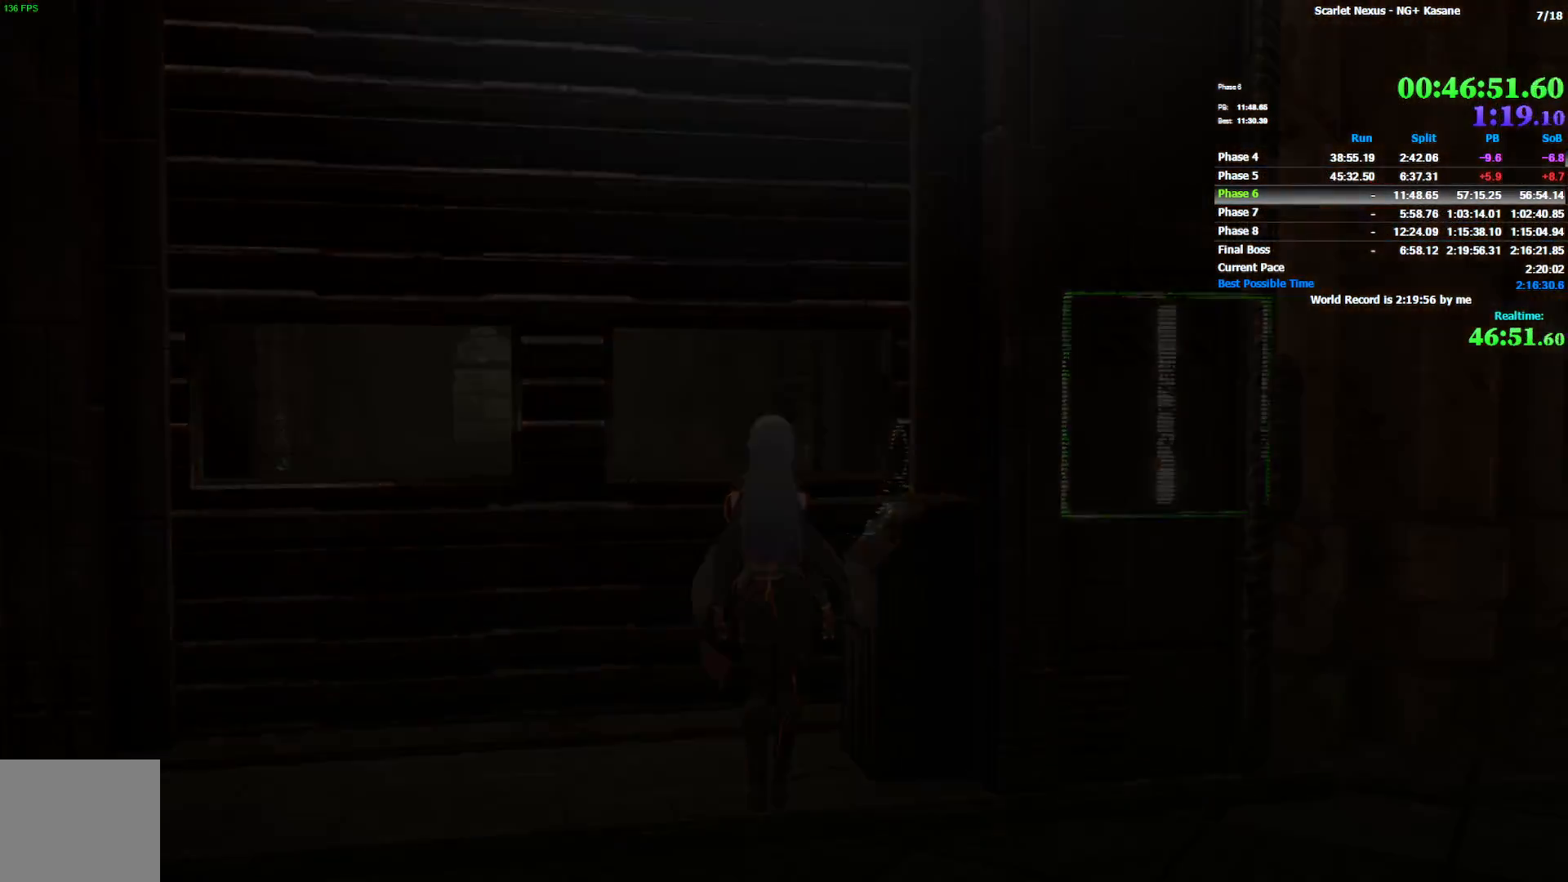
{"dt_ms": 500, "buttons": [], "left_stick": "center", "right_stick": "center", "events": [[67, "START", "up"], [133, "START", "down"], [217, "START", "up"], [267, "START", "down"], [350, "START", "up"], [417, "START", "down"], [483, "START", "up"]]}
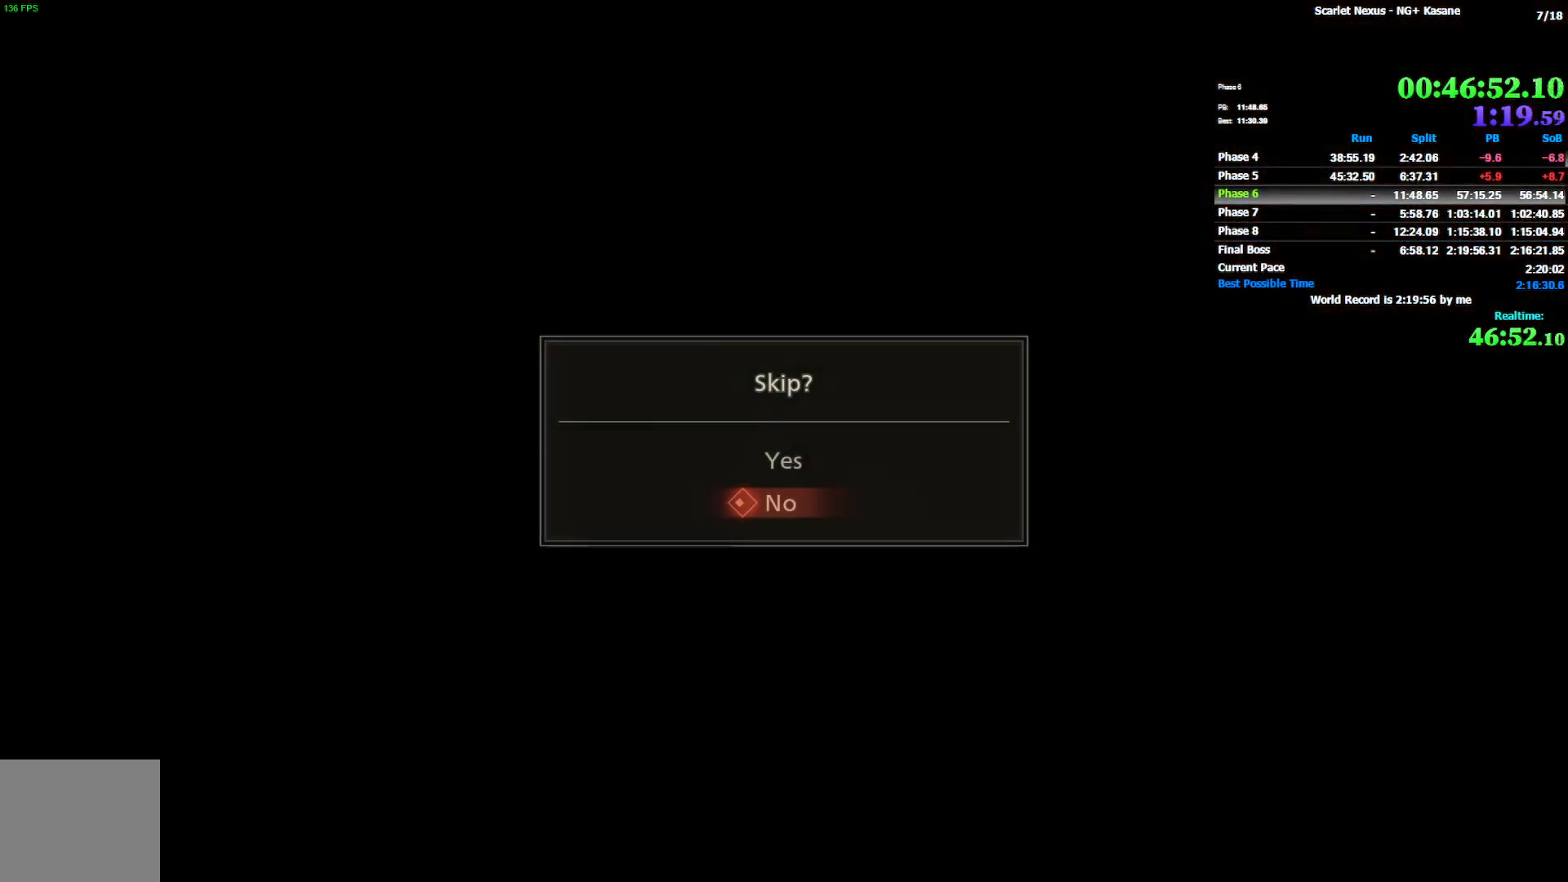
{"dt_ms": 500, "buttons": [], "left_stick": "center", "right_stick": "center", "events": [[83, "START", "down"], [100, "START", "up"], [150, "DPAD_DOWN", "down"], [250, "DPAD_DOWN", "up"], [267, "CROSS", "down"], [333, "CROSS", "up"], [400, "CROSS", "down"], [467, "CROSS", "up"]]}
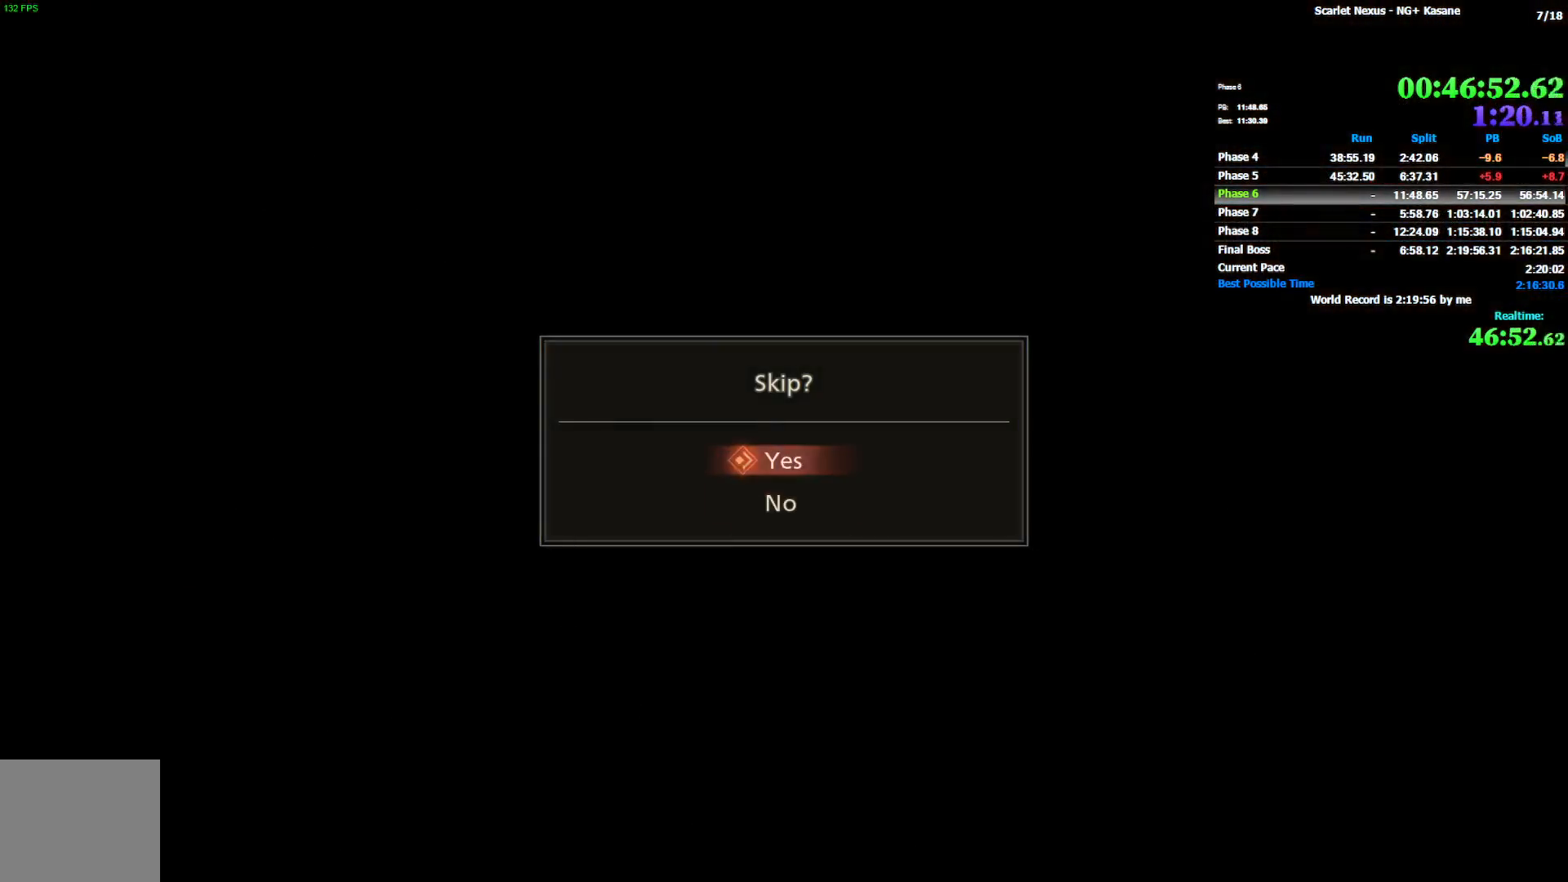
{"dt_ms": 500, "buttons": [], "left_stick": "center", "right_stick": "center", "events": [[17, "CROSS", "down"], [67, "CROSS", "up"]]}
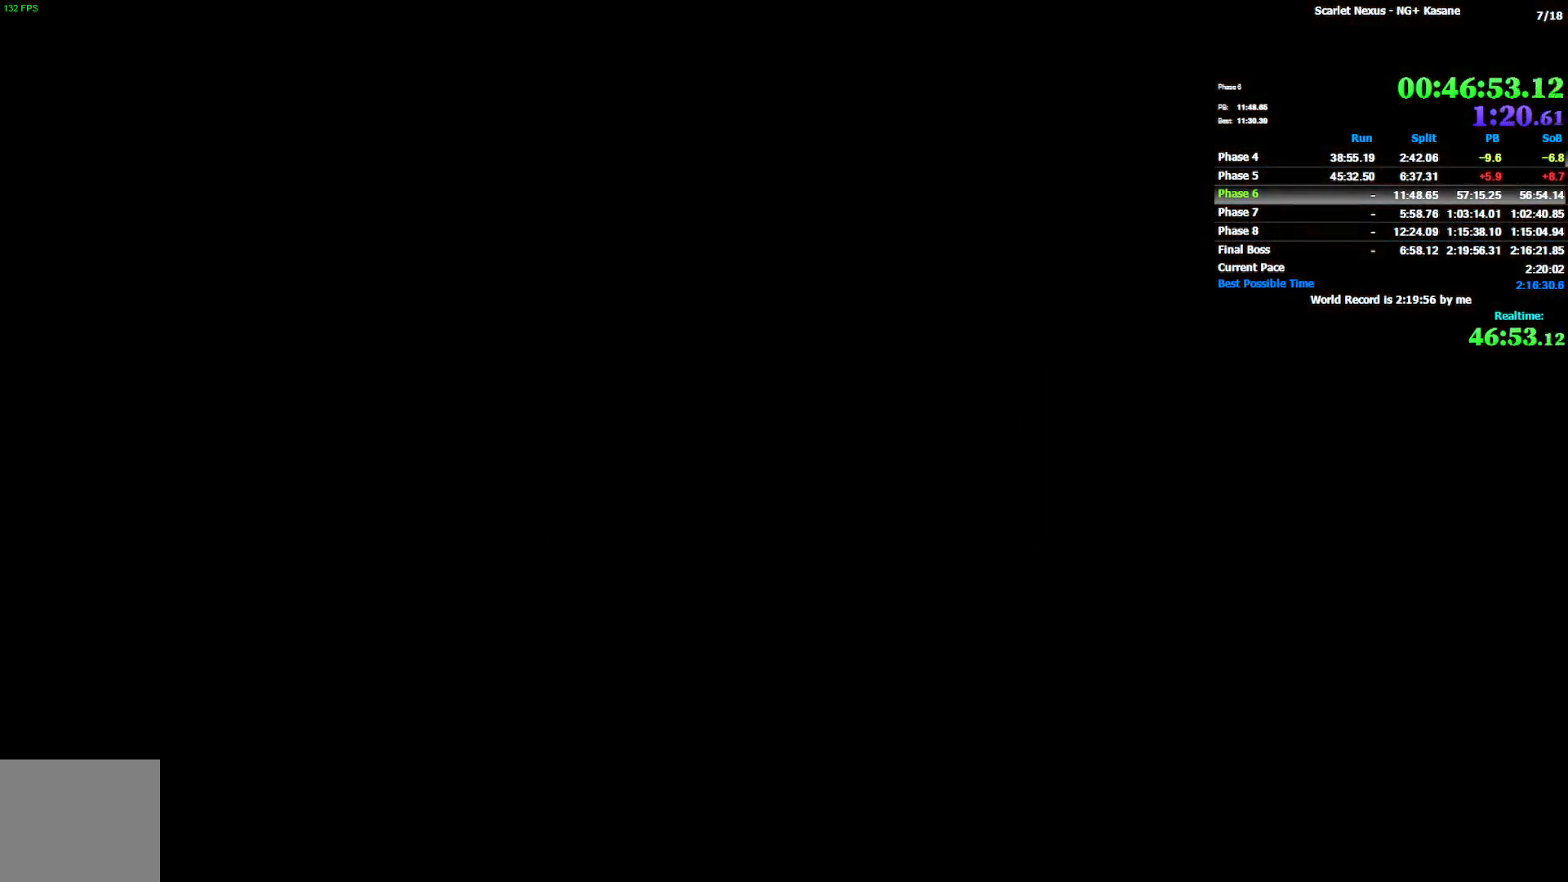
{"dt_ms": 500, "buttons": ["CIRCLE"], "left_stick": "up", "right_stick": "center", "events": [[350, "left_stick", "up"], [450, "CIRCLE", "down"]]}
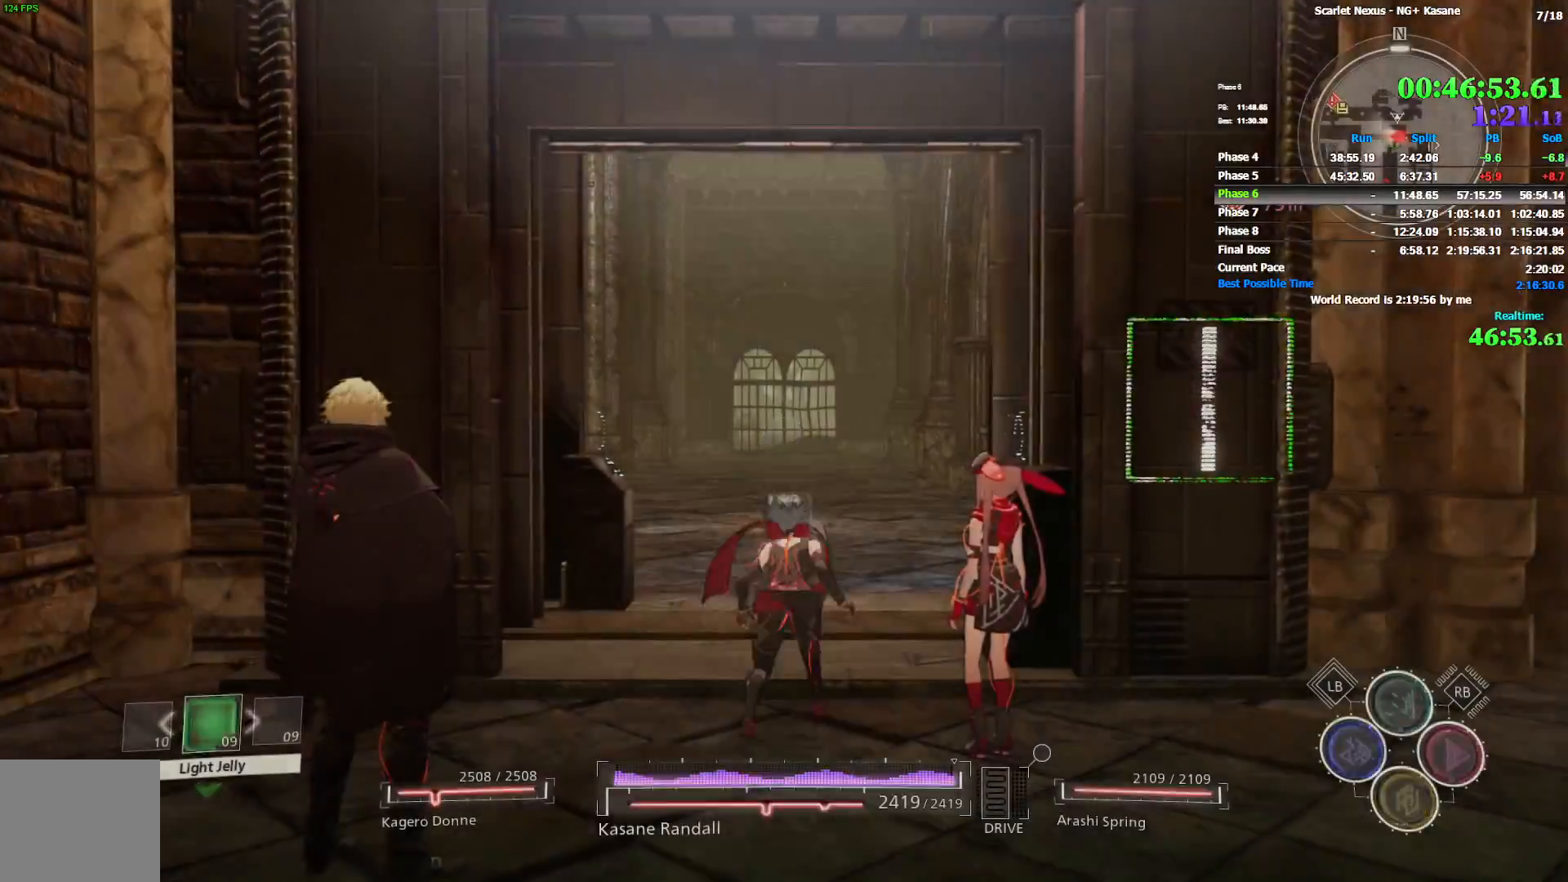
{"dt_ms": 500, "buttons": [], "left_stick": "up", "right_stick": "center", "events": [[150, "CIRCLE", "up"], [267, "right_stick", "left"], [400, "right_stick", "center"]]}
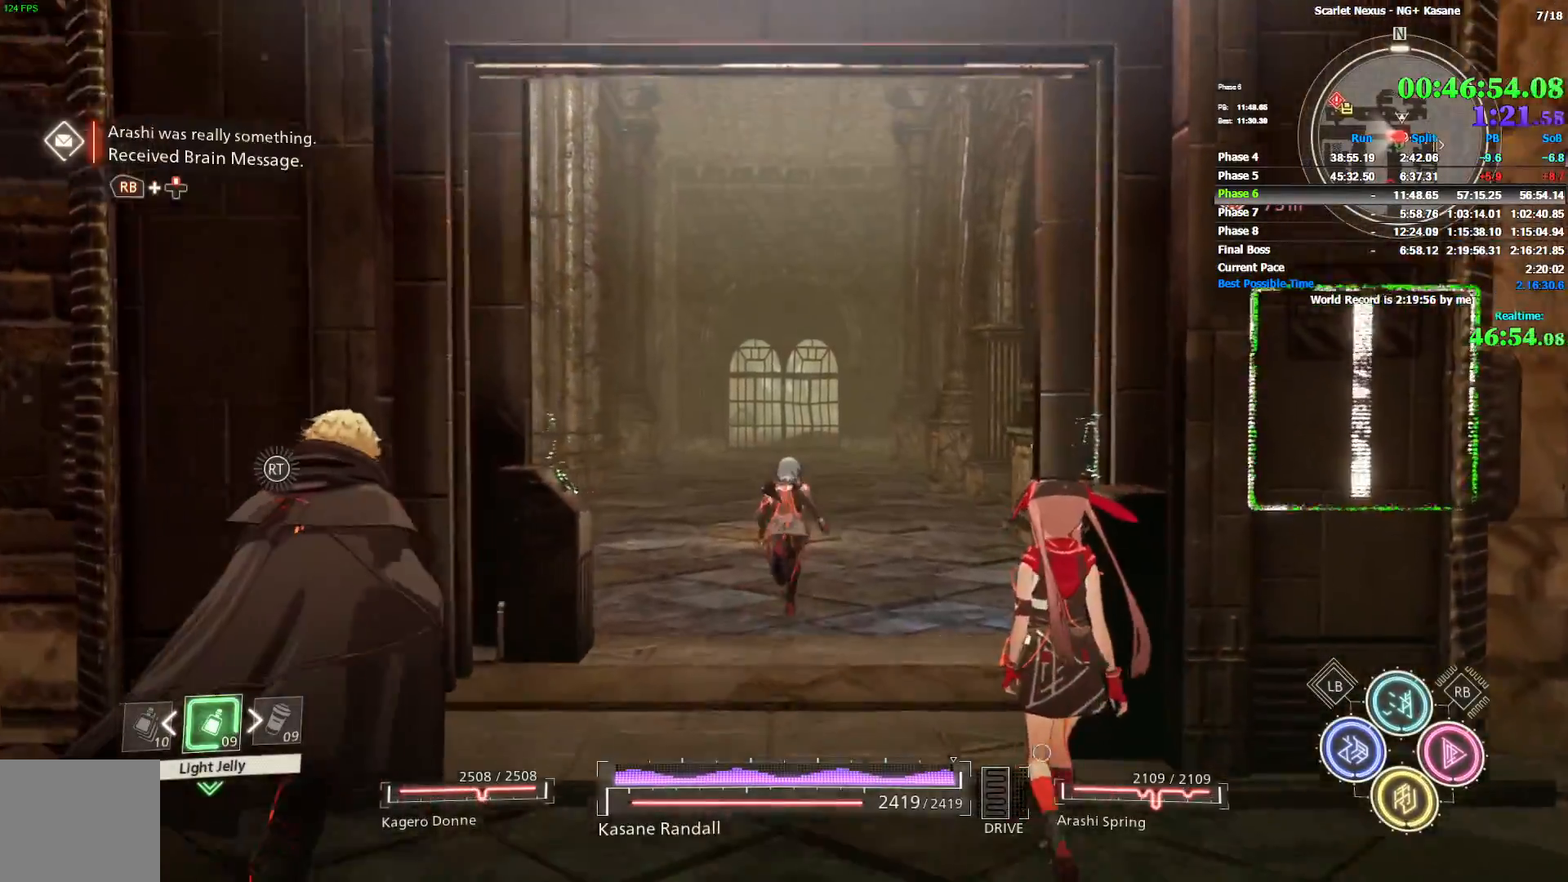
{"dt_ms": 500, "buttons": [], "left_stick": "up", "right_stick": "left", "events": [[17, "right_stick", "left"]]}
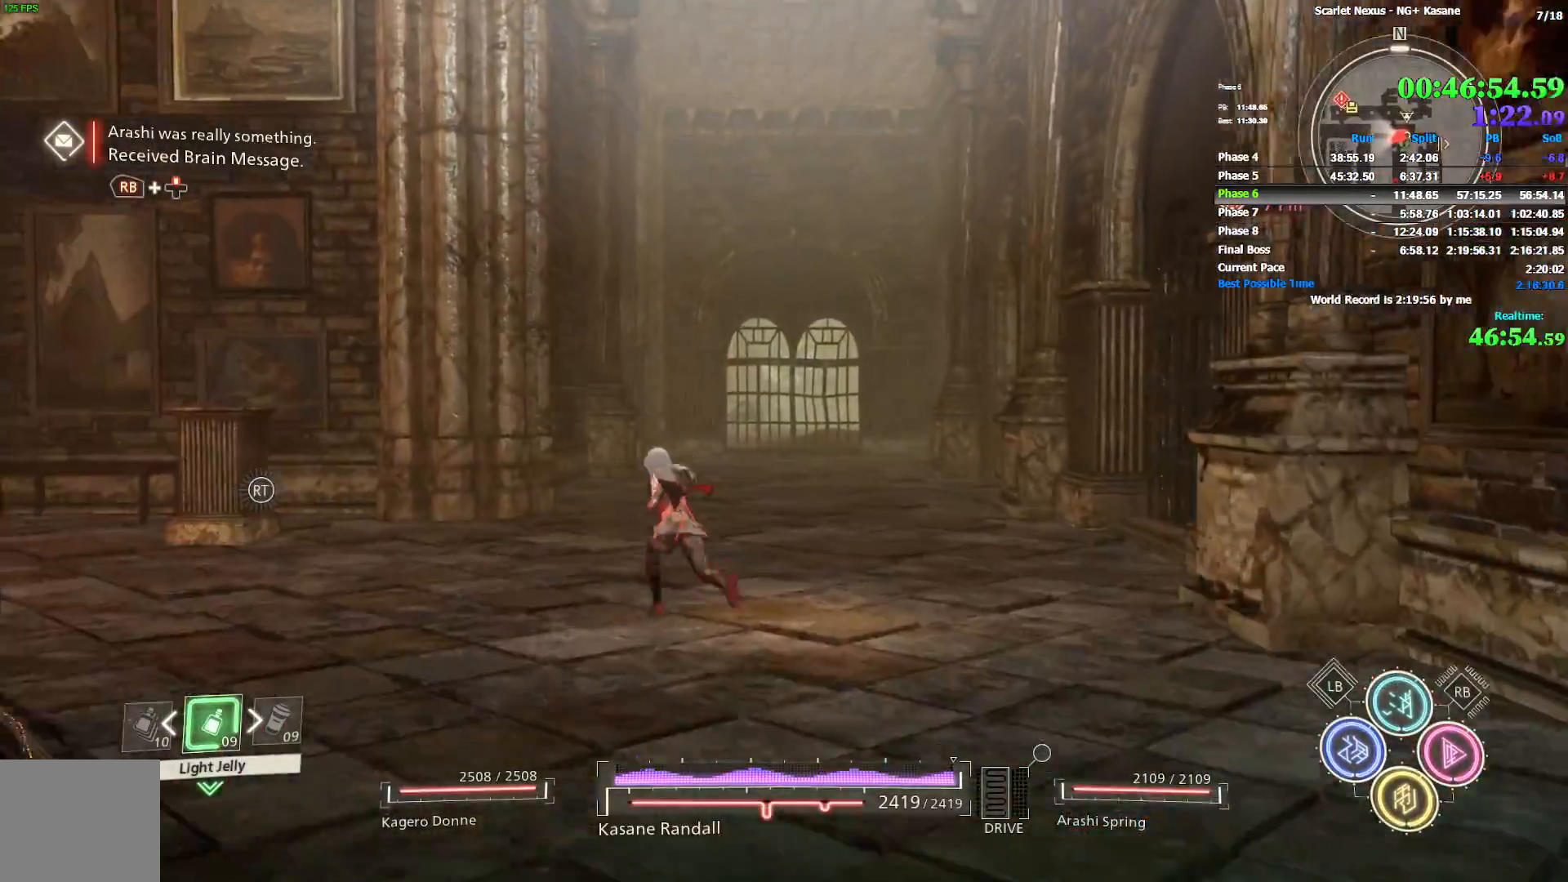
{"dt_ms": 500, "buttons": [], "left_stick": "up-left", "right_stick": "center", "events": [[33, "left_stick", "up-left"], [317, "right_stick", "center"]]}
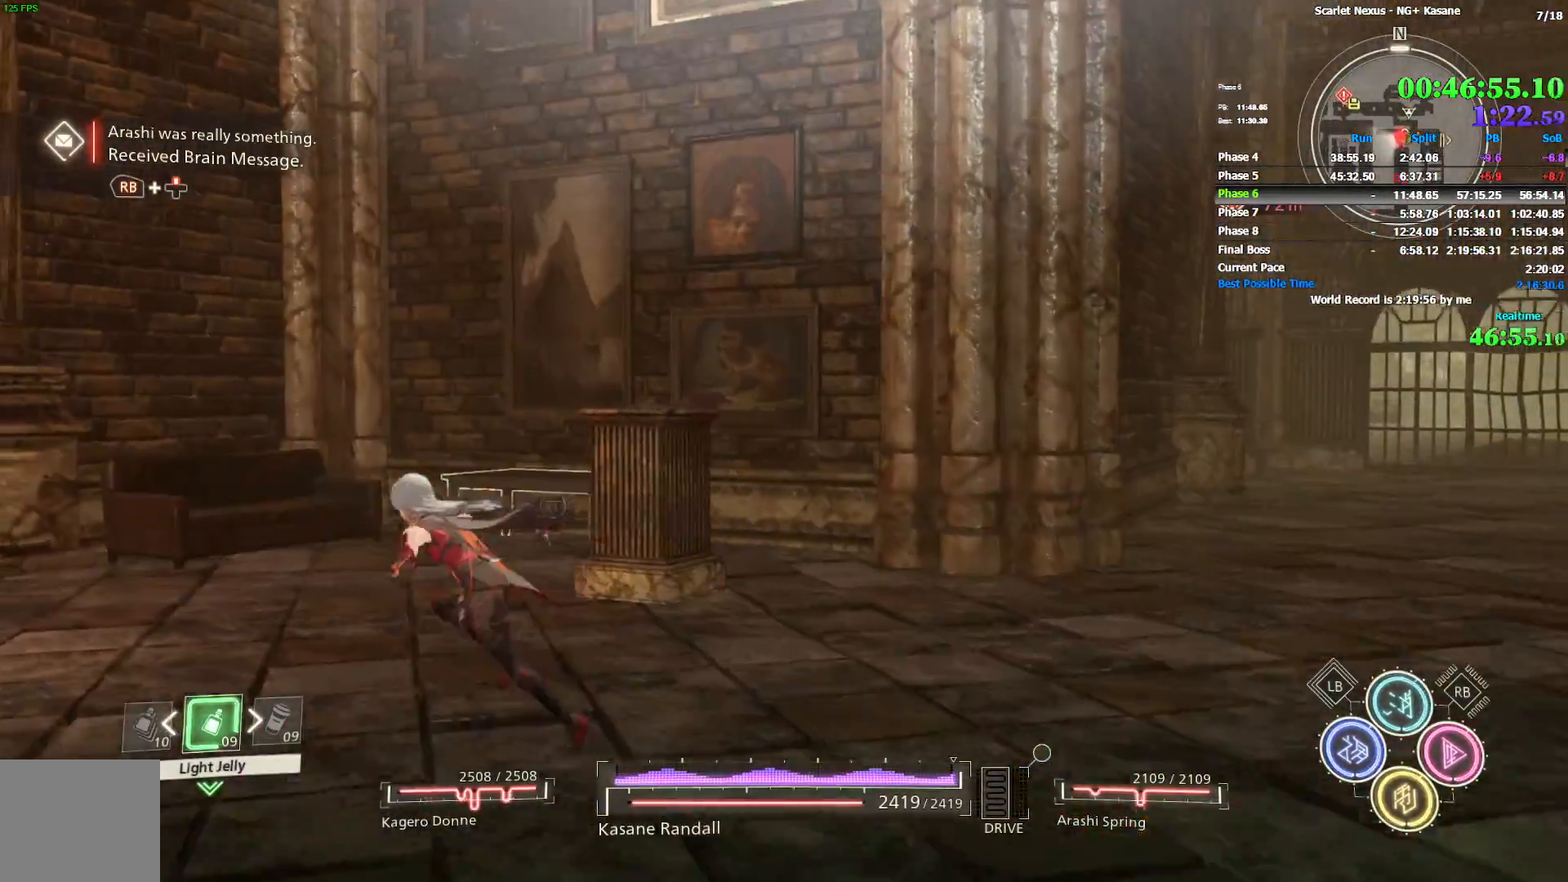
{"dt_ms": 500, "buttons": [], "left_stick": "up-left", "right_stick": "center", "events": [[83, "right_stick", "left"], [450, "right_stick", "center"]]}
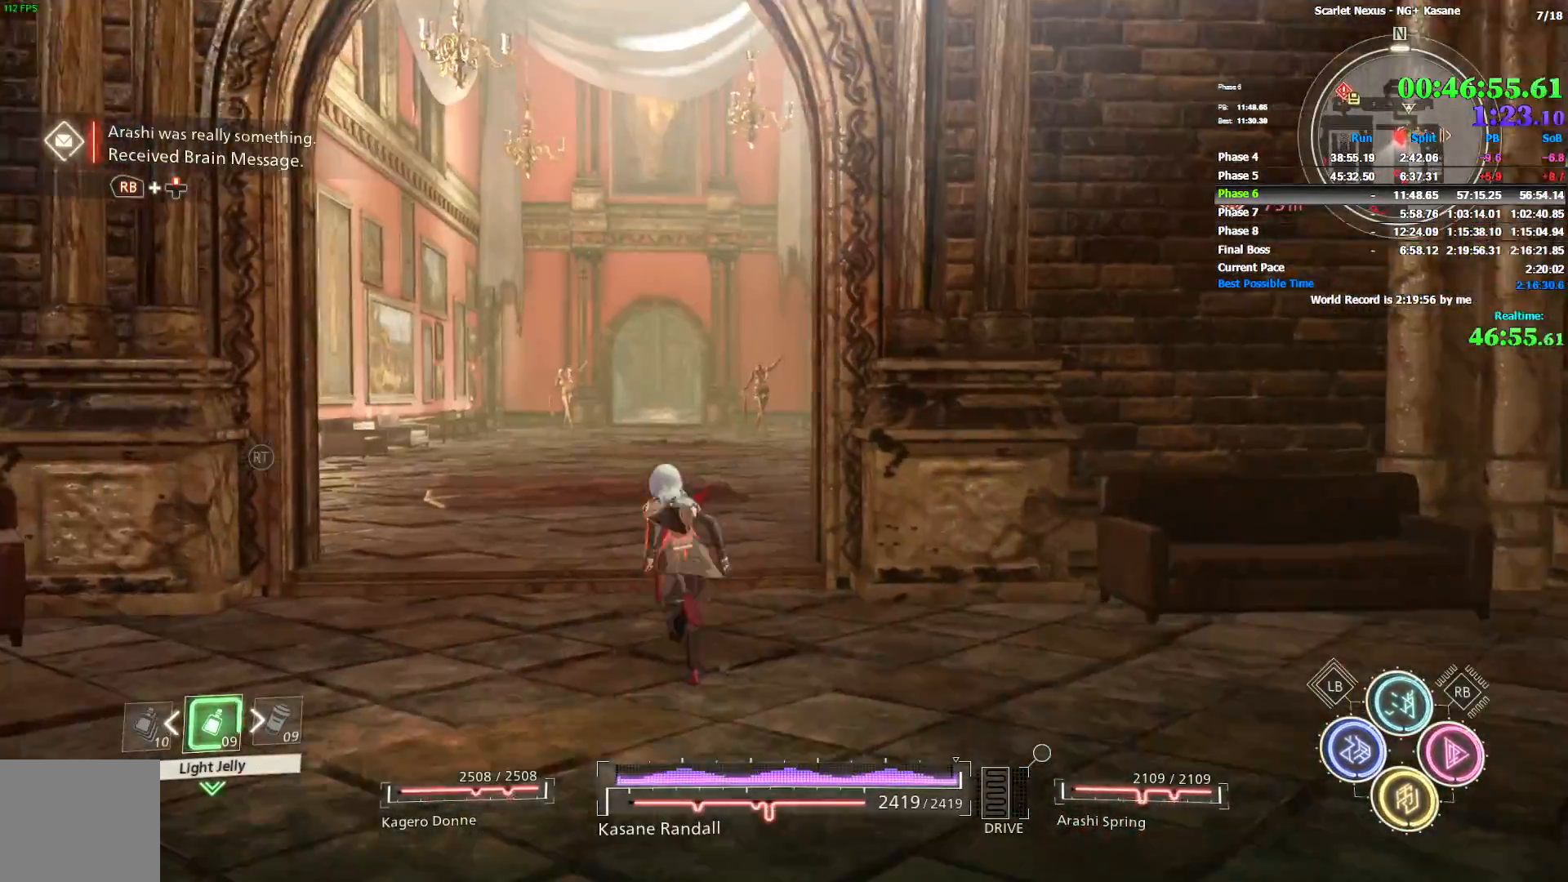
{"dt_ms": 500, "buttons": [], "left_stick": "up", "right_stick": "center", "events": [[233, "left_stick", "up"]]}
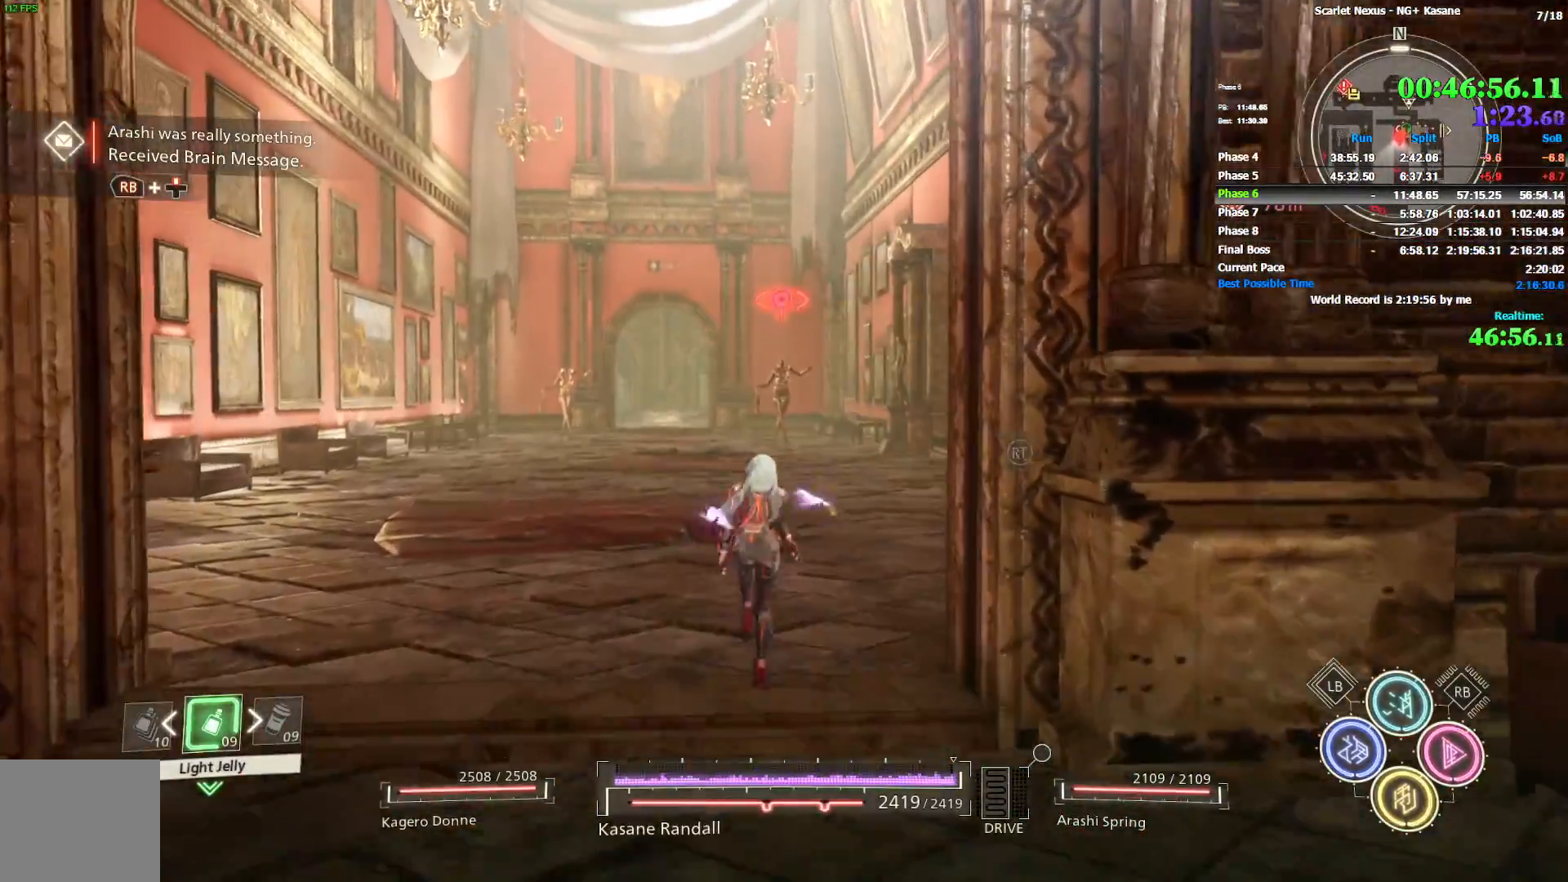
{"dt_ms": 500, "buttons": [], "left_stick": "up", "right_stick": "center", "events": []}
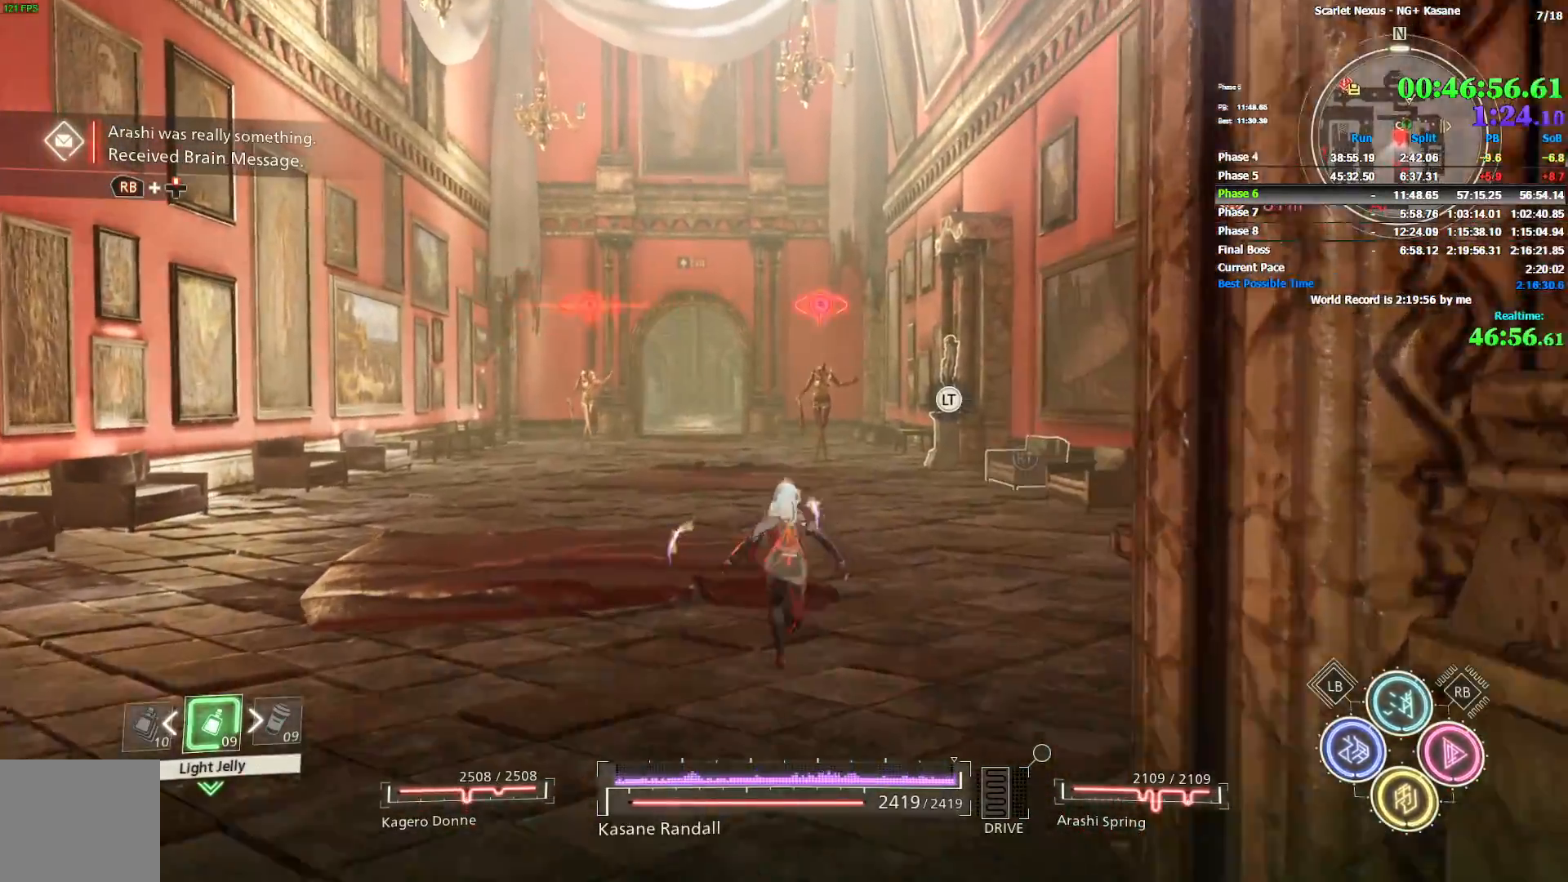
{"dt_ms": 500, "buttons": [], "left_stick": "up", "right_stick": "center", "events": []}